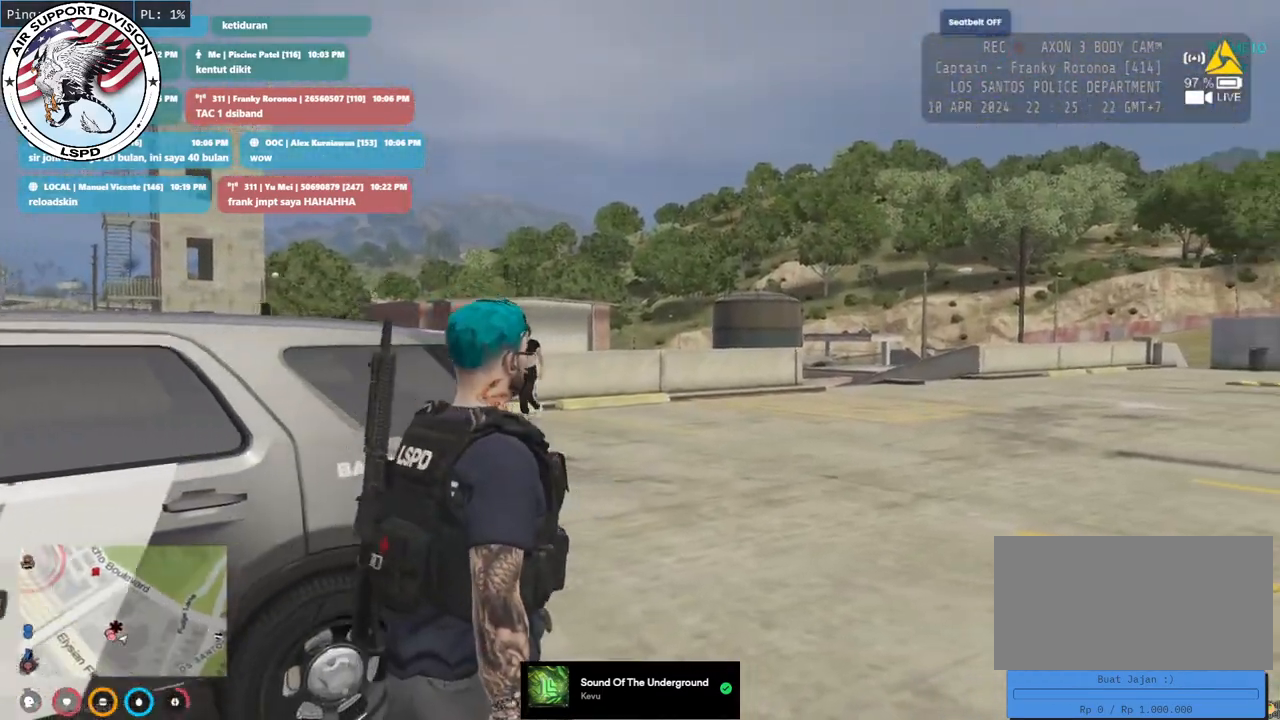
Gameplay with keyboard and mouse; each line is a JSON object with the keys and mouse buttons held at the frame after it. "events" lists presses ("down") and releases ("up") of "a", "ctrl", "d", "e", "q", "s", "shift", "space", "w", "mouse_left", "mouse_wheel", "mouse_right", "mouse_mb4" and "mouse_mb5" between this image and that frame as [ms after this image, input, new state], when the widget could be followed in between. "mouse_left", "mouse_wheel", "mouse_right", "mouse_mb4", "mouse_mb5" = the "left", "wheel", "right", "mb4", "mb5" buttons of the "mouse" list. No other keys are recorded. "wheel" means that the mouse wheel is clicked or scrolled. Mouse movement is not recorded.
{"keys": ["w"], "mouse": [], "events": [[83, "d", "down"], [400, "d", "up"]]}
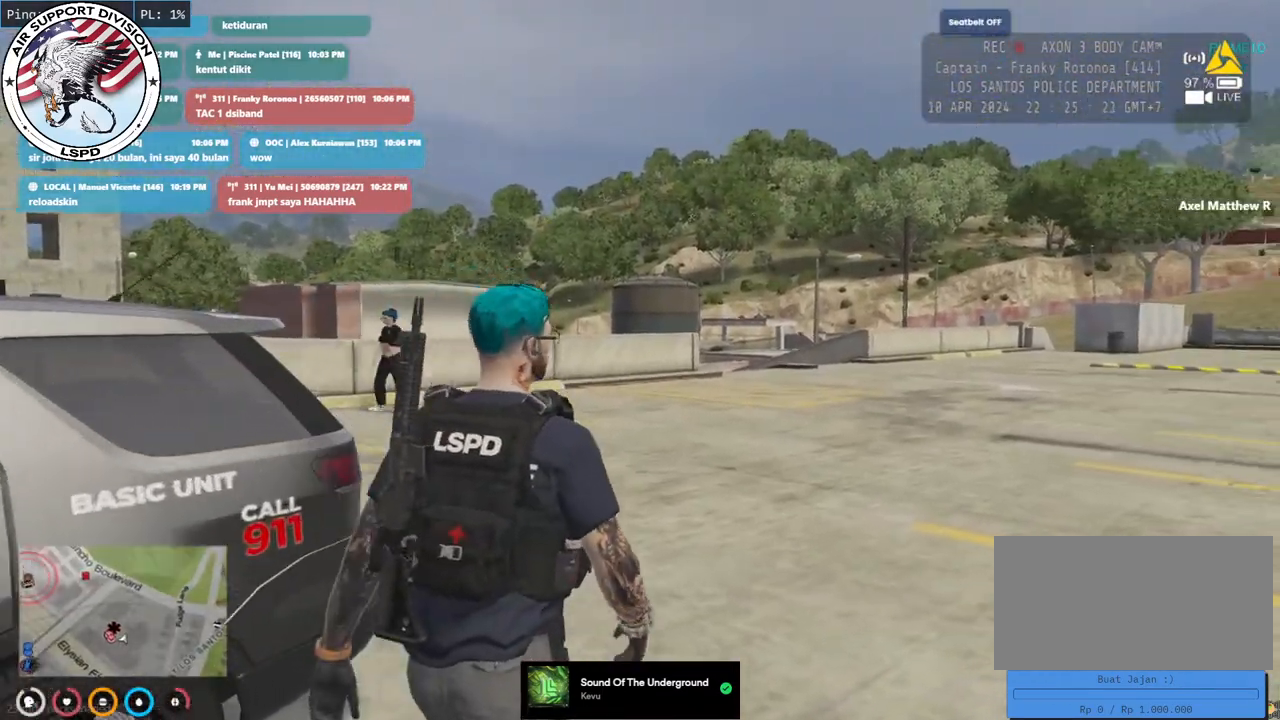
{"keys": ["a", "w"], "mouse": [], "events": [[500, "a", "down"]]}
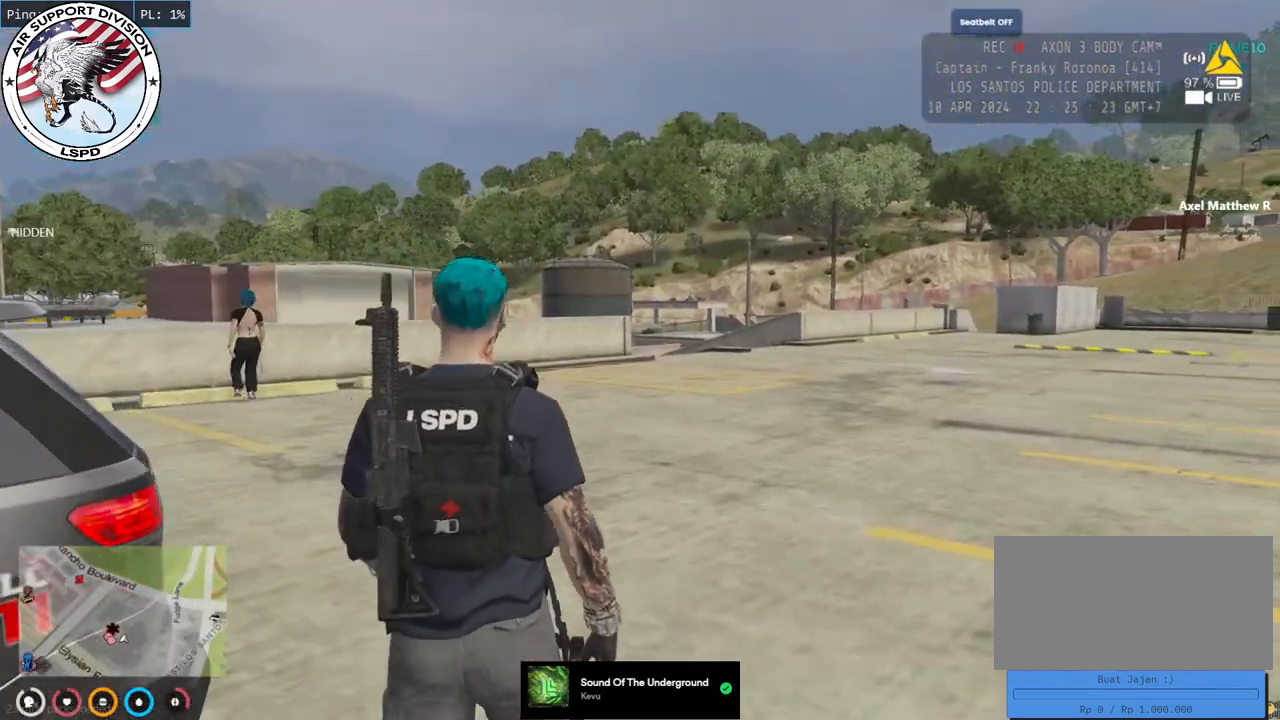
{"keys": ["a", "w"], "mouse": [], "events": []}
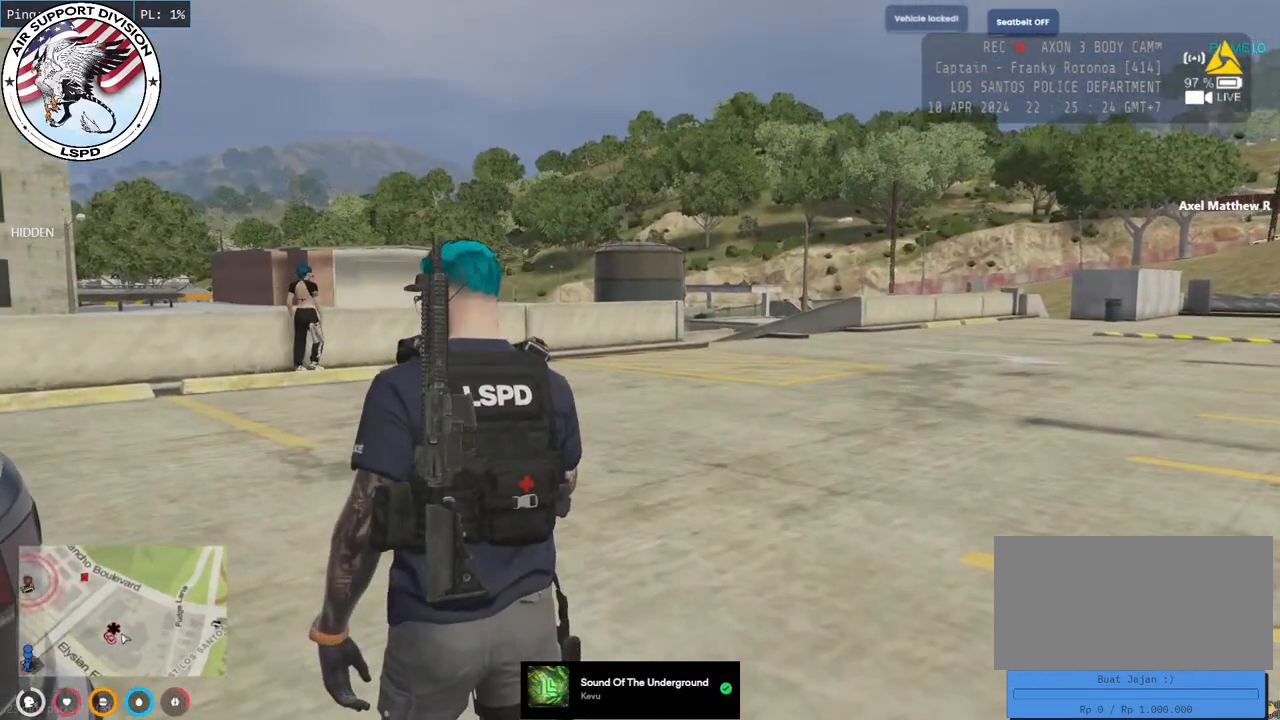
{"keys": ["w"], "mouse": [], "events": [[150, "a", "up"]]}
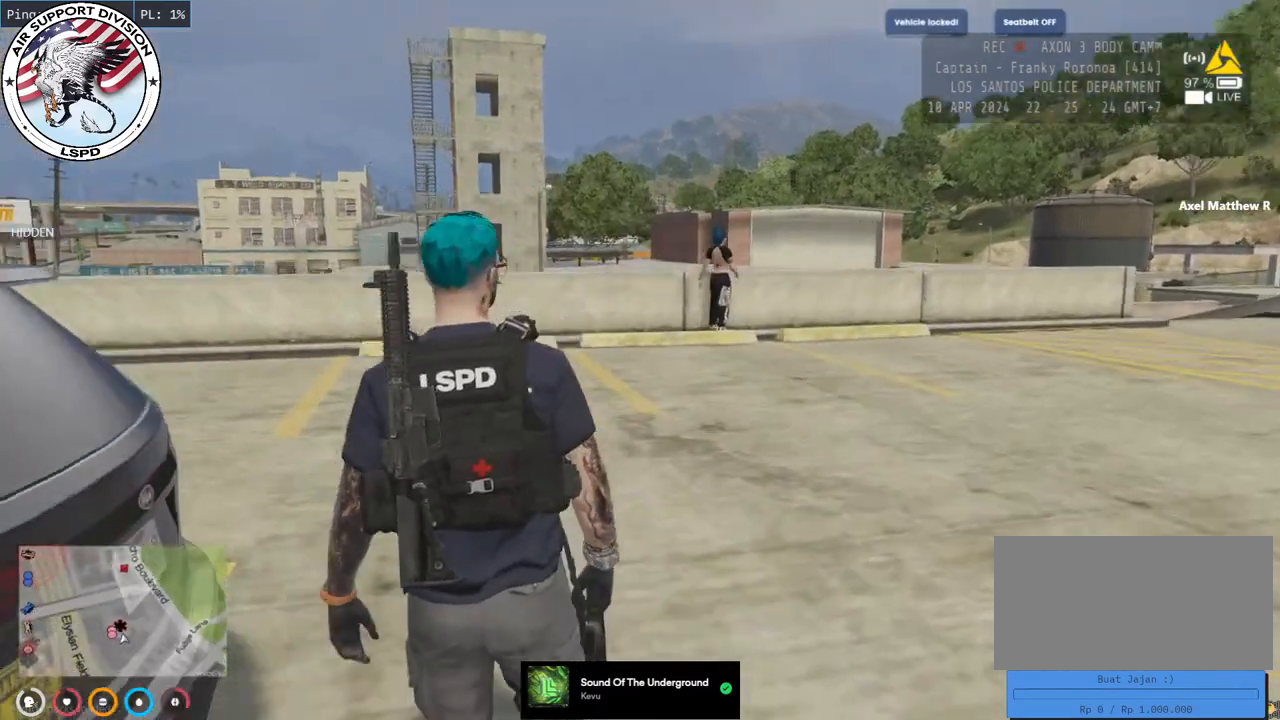
{"keys": ["w"], "mouse": [], "events": [[67, "d", "down"], [200, "d", "up"]]}
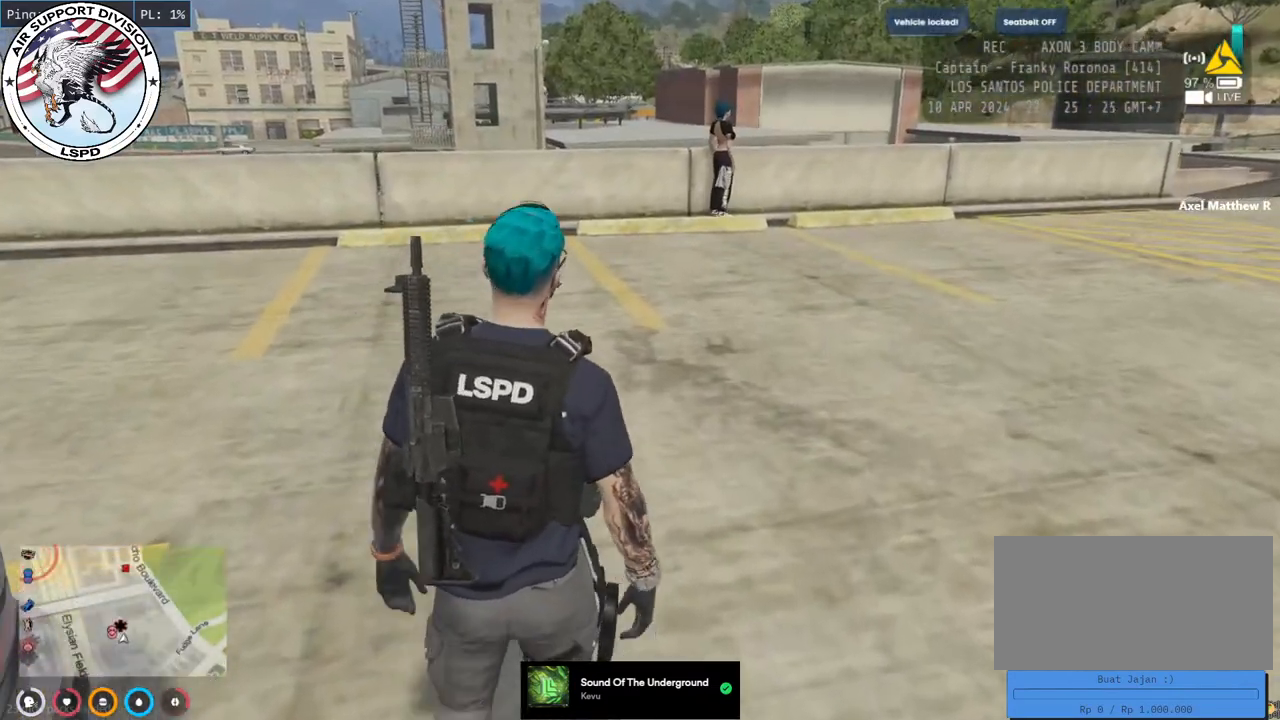
{"keys": ["w"], "mouse": [], "events": []}
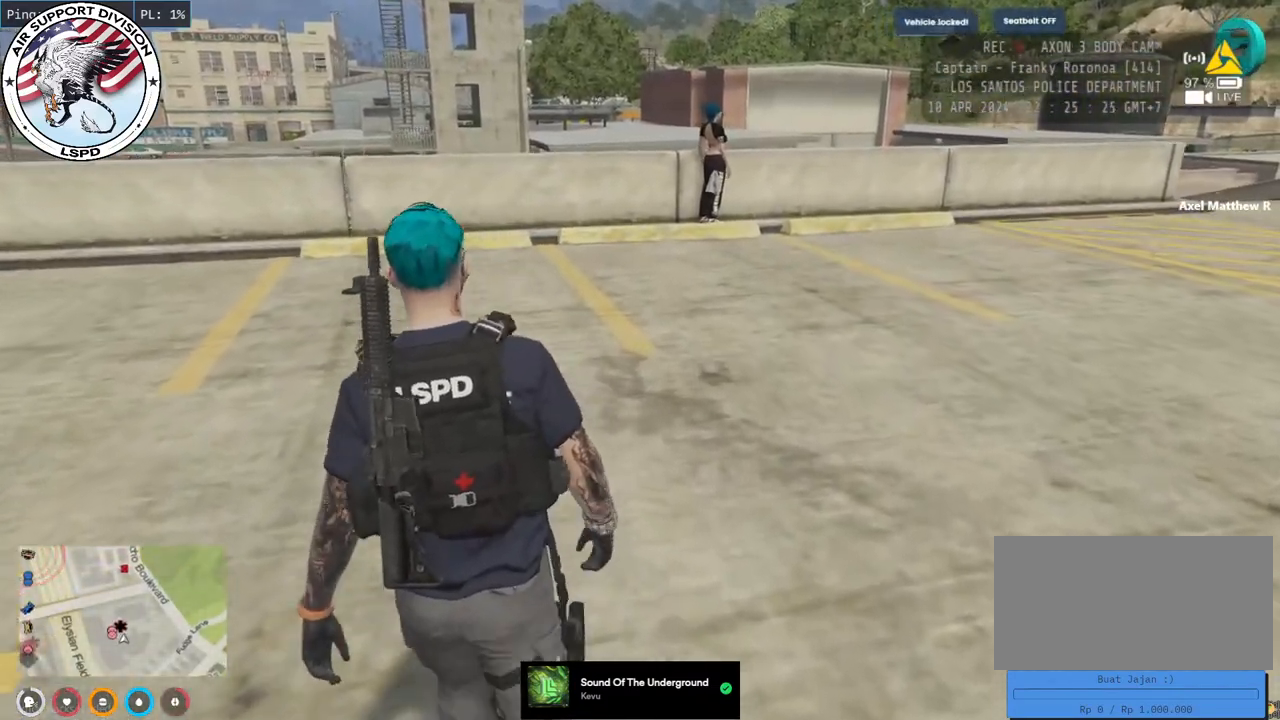
{"keys": ["w"], "mouse": [], "events": []}
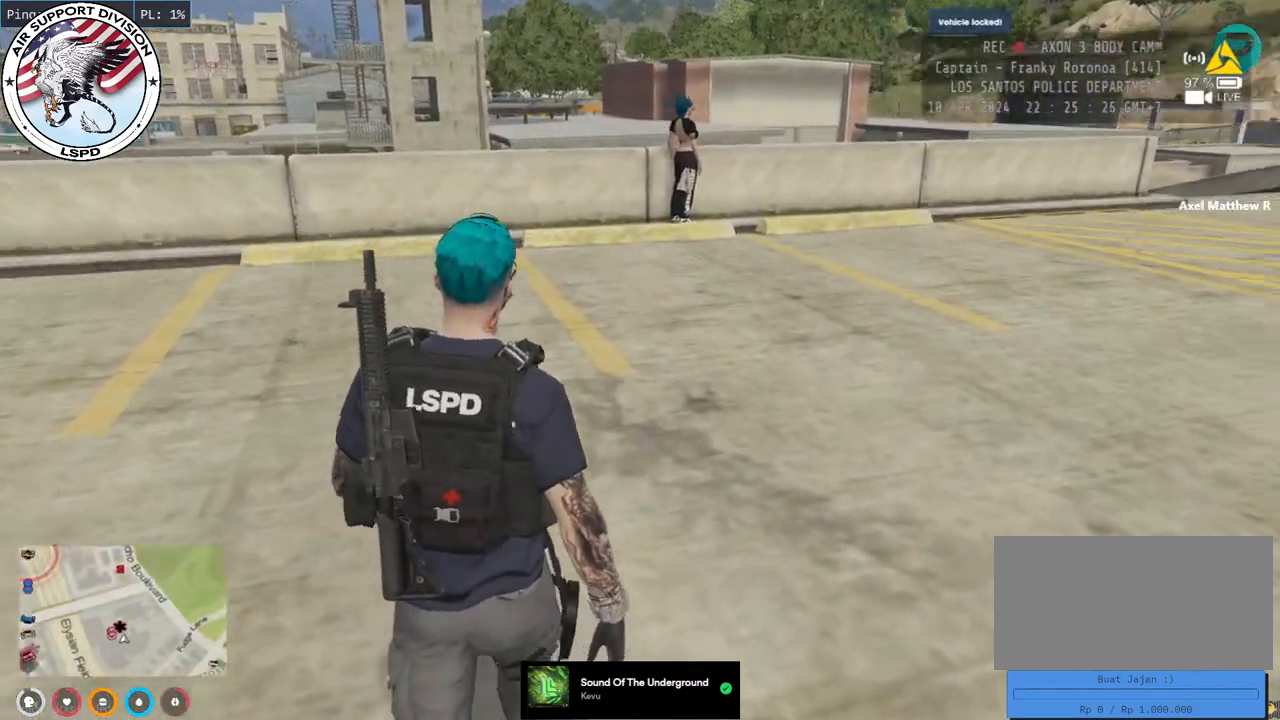
{"keys": ["w"], "mouse": [], "events": []}
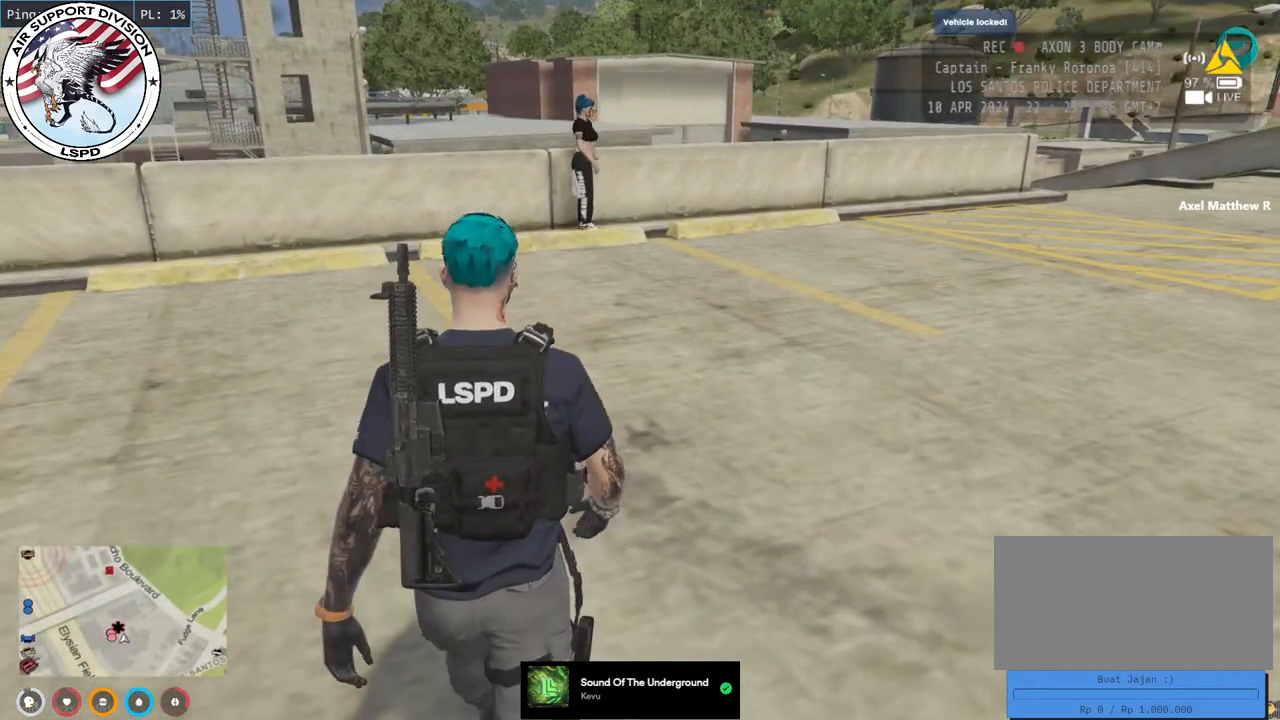
{"keys": ["w"], "mouse": [], "events": []}
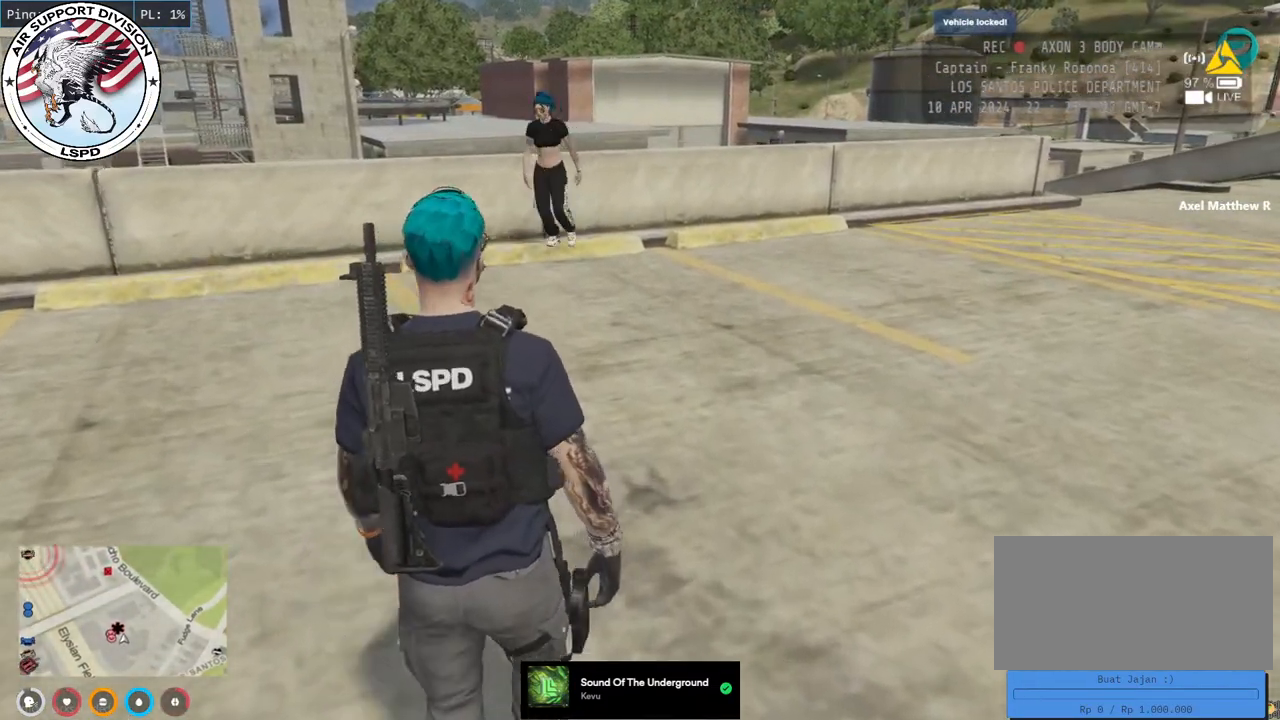
{"keys": ["w"], "mouse": [], "events": []}
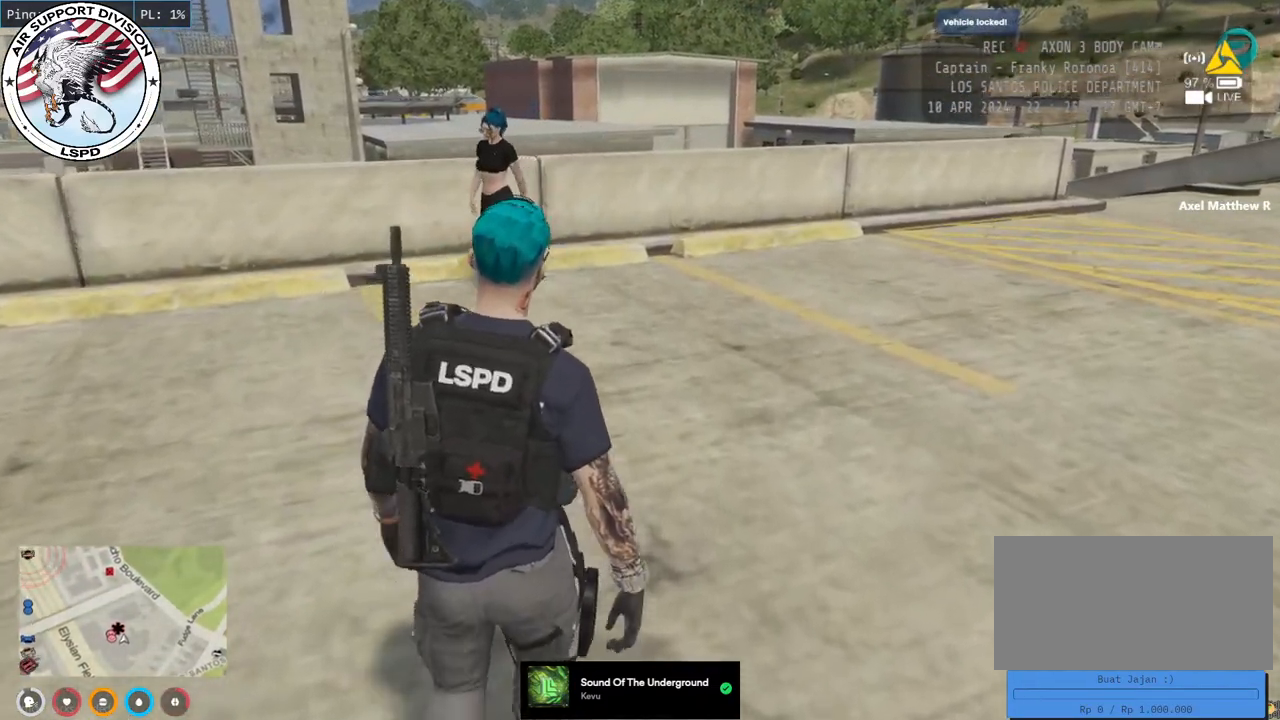
{"keys": ["w"], "mouse": [], "events": [[100, "a", "down"], [383, "a", "up"]]}
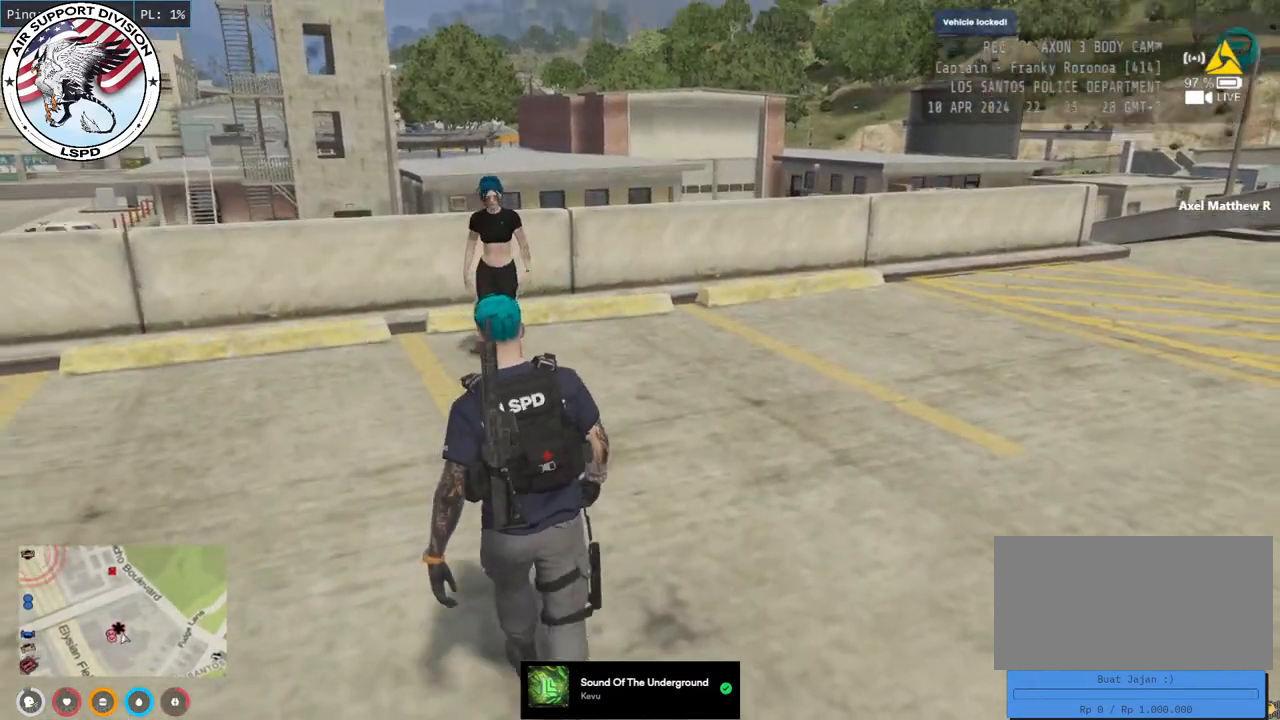
{"keys": ["w"], "mouse": ["mb5"], "events": [[167, "a", "down"], [383, "a", "up"], [383, "mouse_mb5", "down"]]}
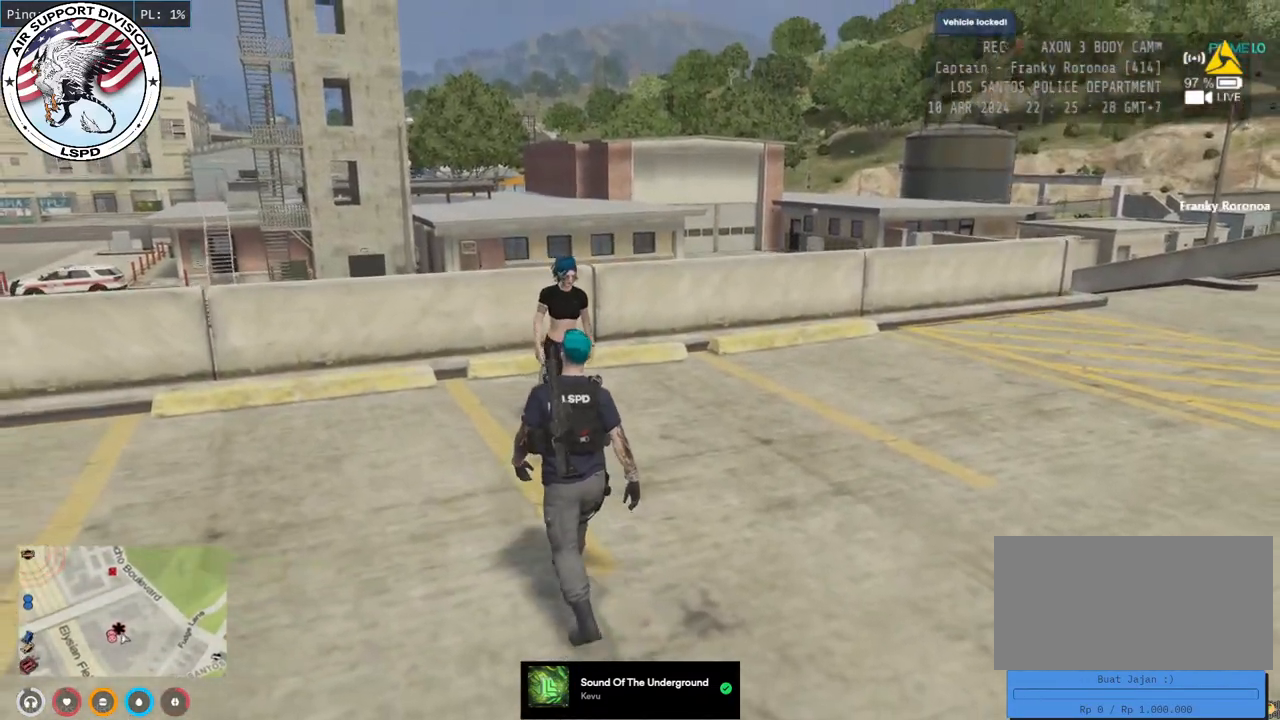
{"keys": ["w"], "mouse": ["mb5"], "events": [[233, "a", "down"], [467, "a", "up"]]}
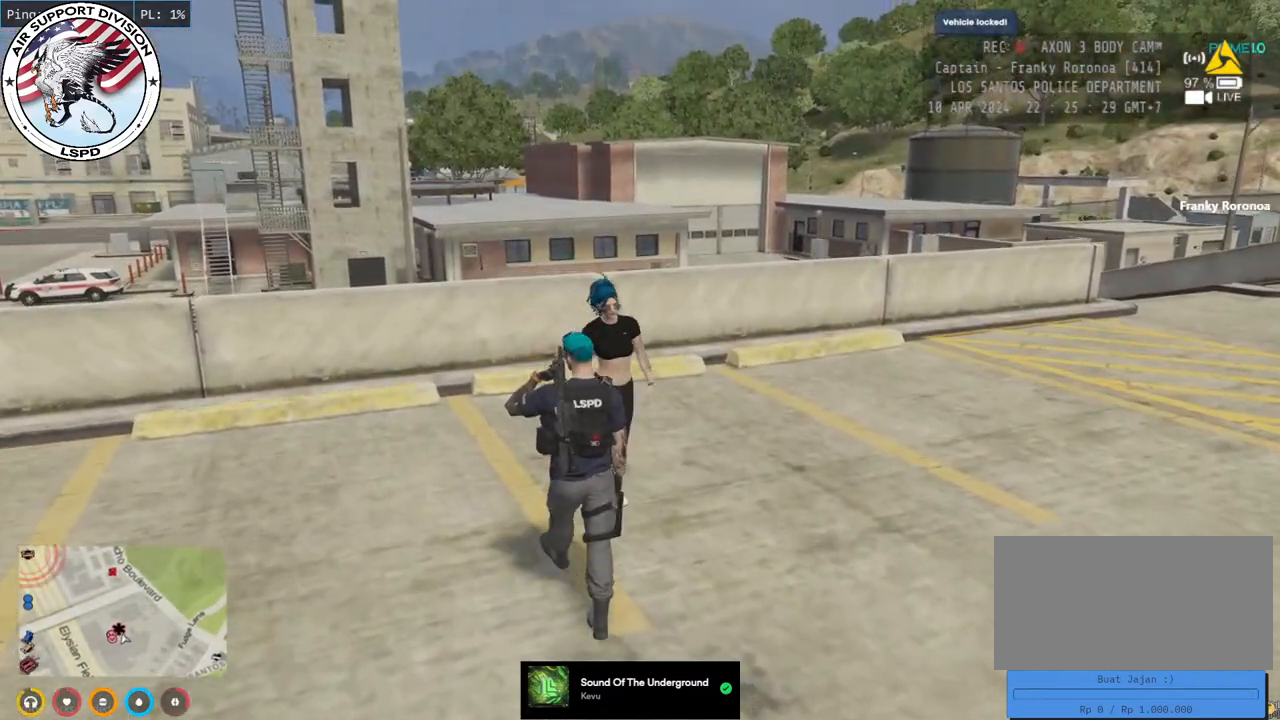
{"keys": ["w"], "mouse": [], "events": [[50, "mouse_mb5", "up"]]}
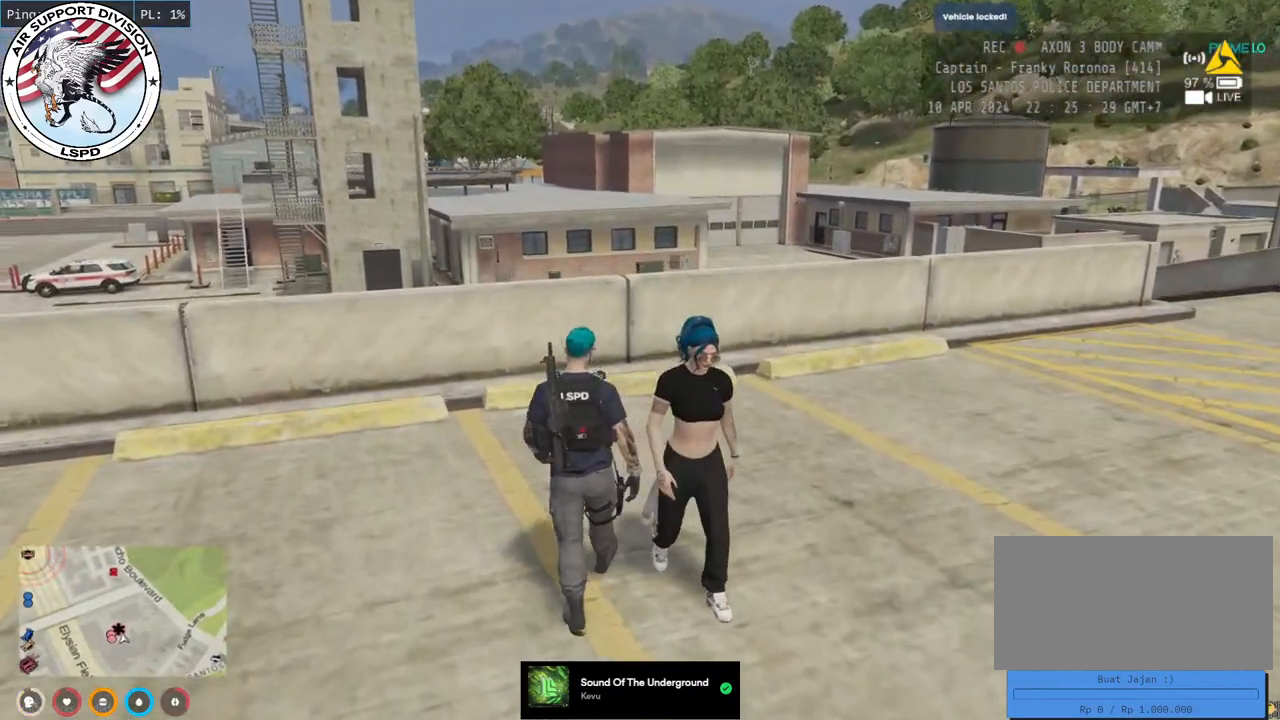
{"keys": [], "mouse": ["mb4"], "events": [[100, "mouse_mb4", "down"], [117, "w", "up"]]}
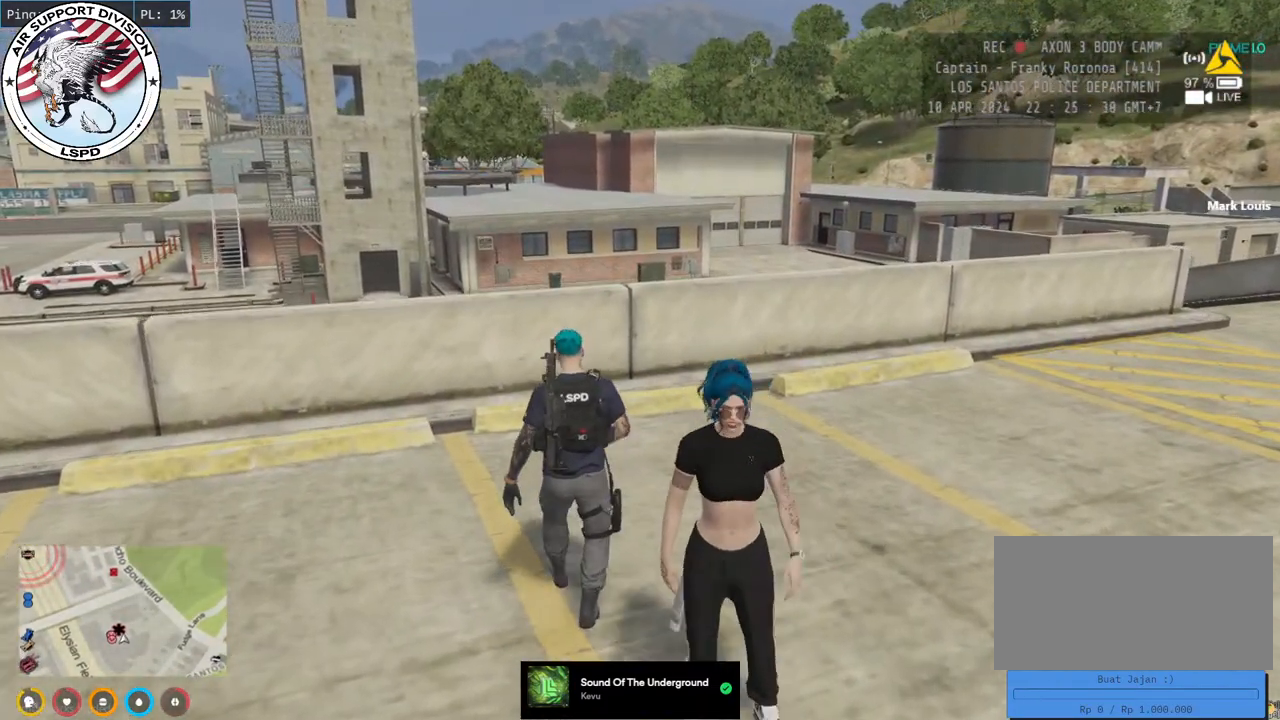
{"keys": [], "mouse": ["mb4"], "events": [[83, "s", "down"], [300, "s", "up"]]}
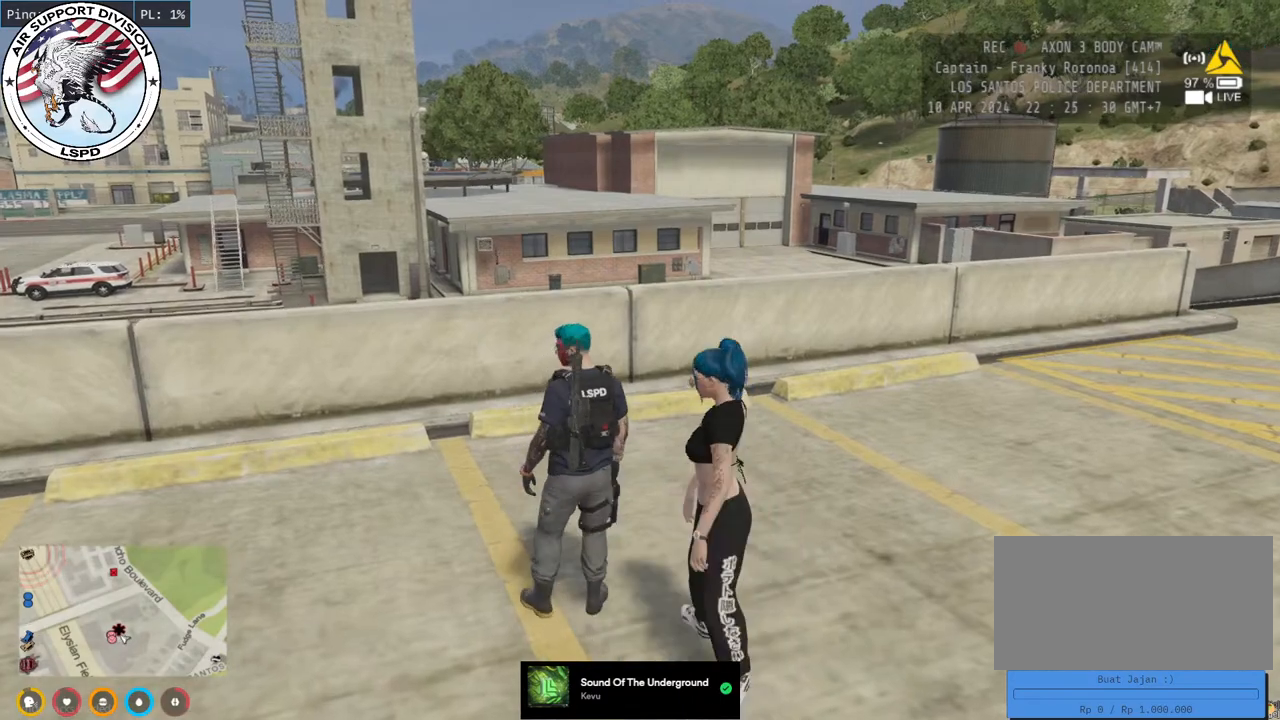
{"keys": [], "mouse": ["mb4"], "events": []}
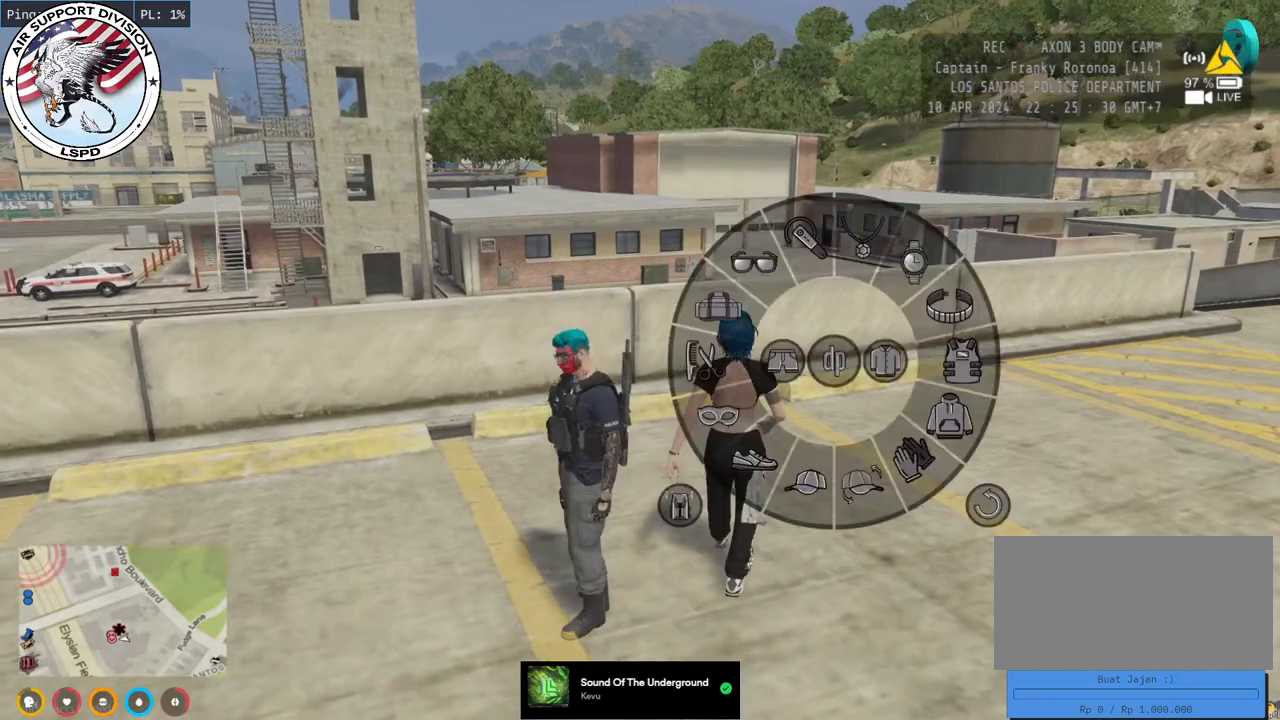
{"keys": [], "mouse": ["mb4"], "events": []}
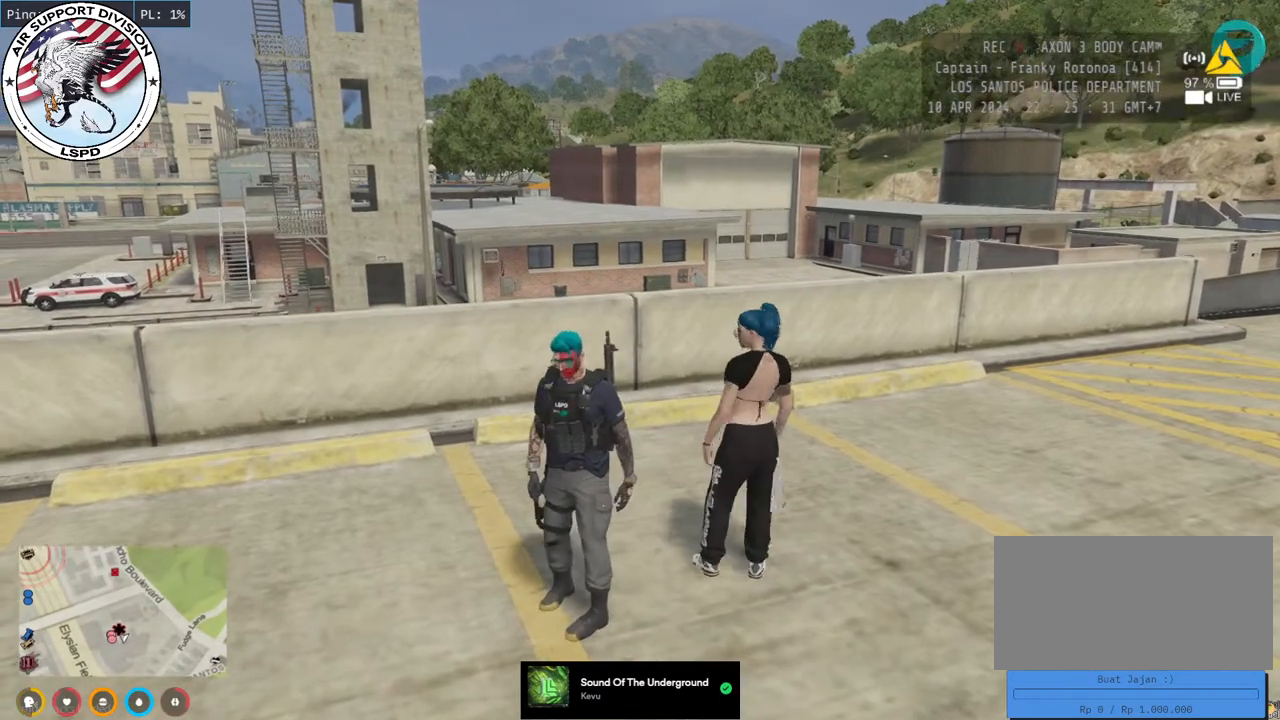
{"keys": [], "mouse": ["mb4"], "events": [[367, "w", "down"], [500, "w", "up"]]}
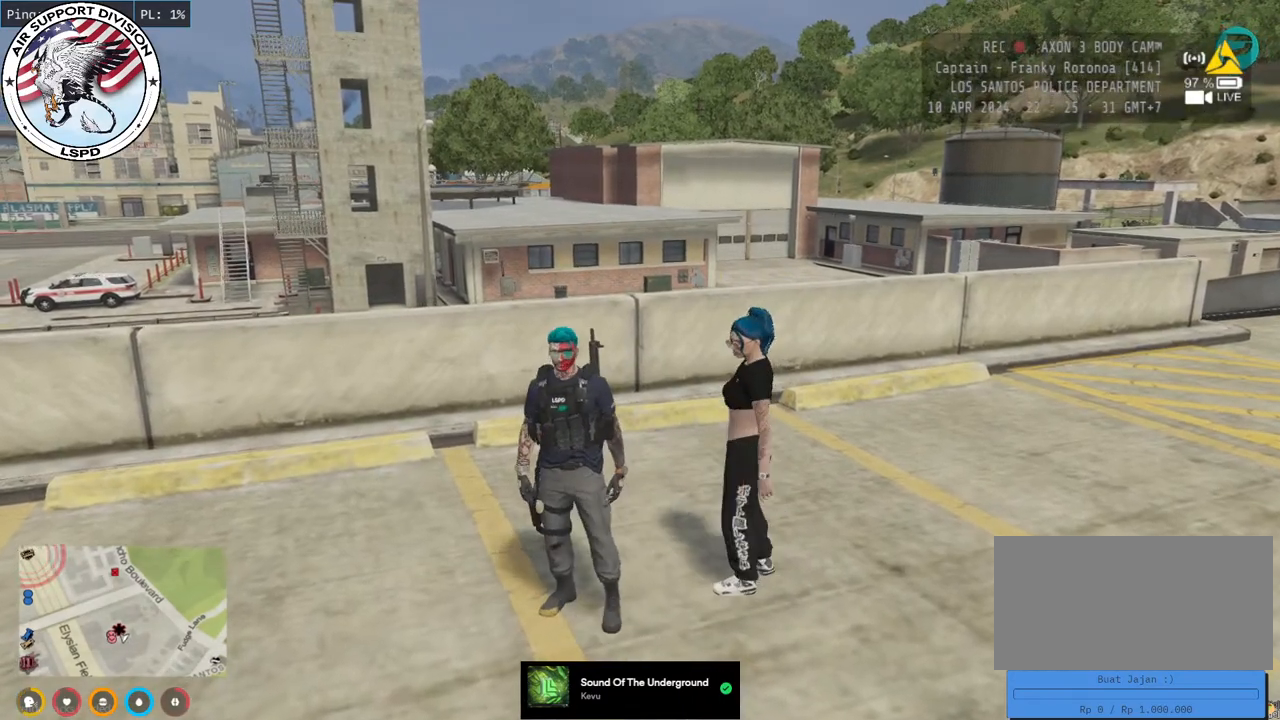
{"keys": [], "mouse": ["mb4"], "events": []}
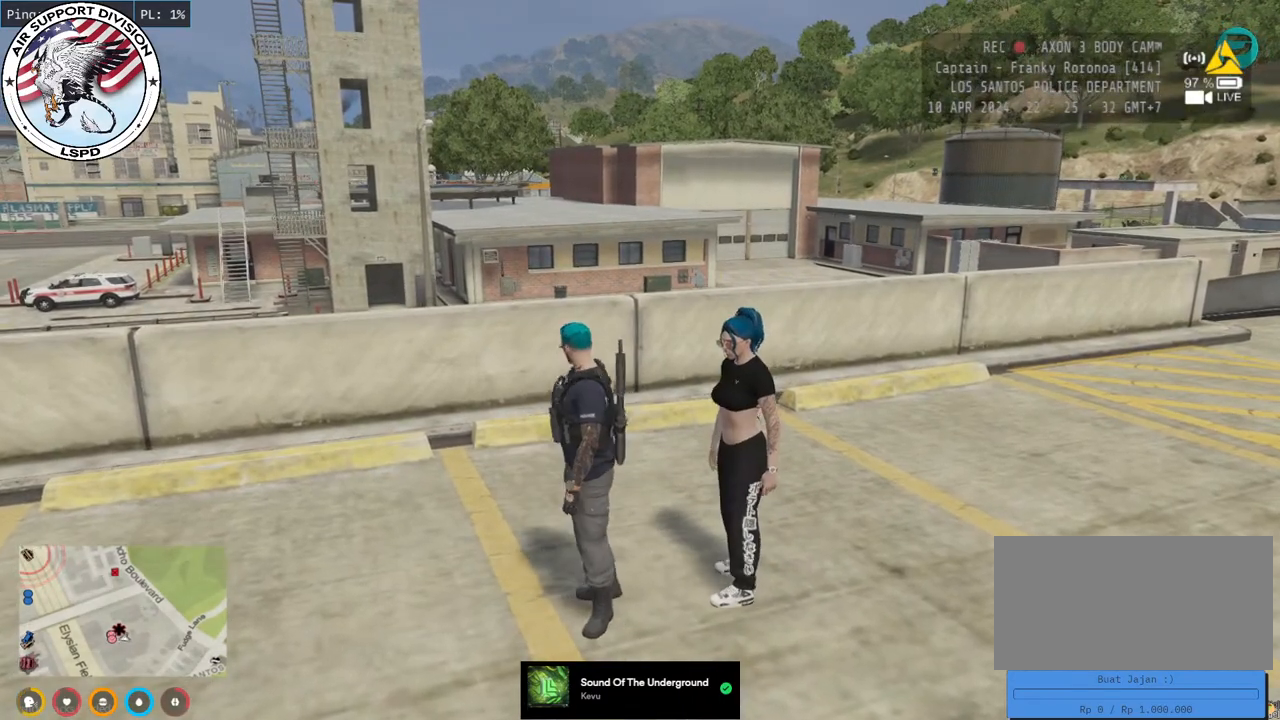
{"keys": [], "mouse": ["mb4"], "events": []}
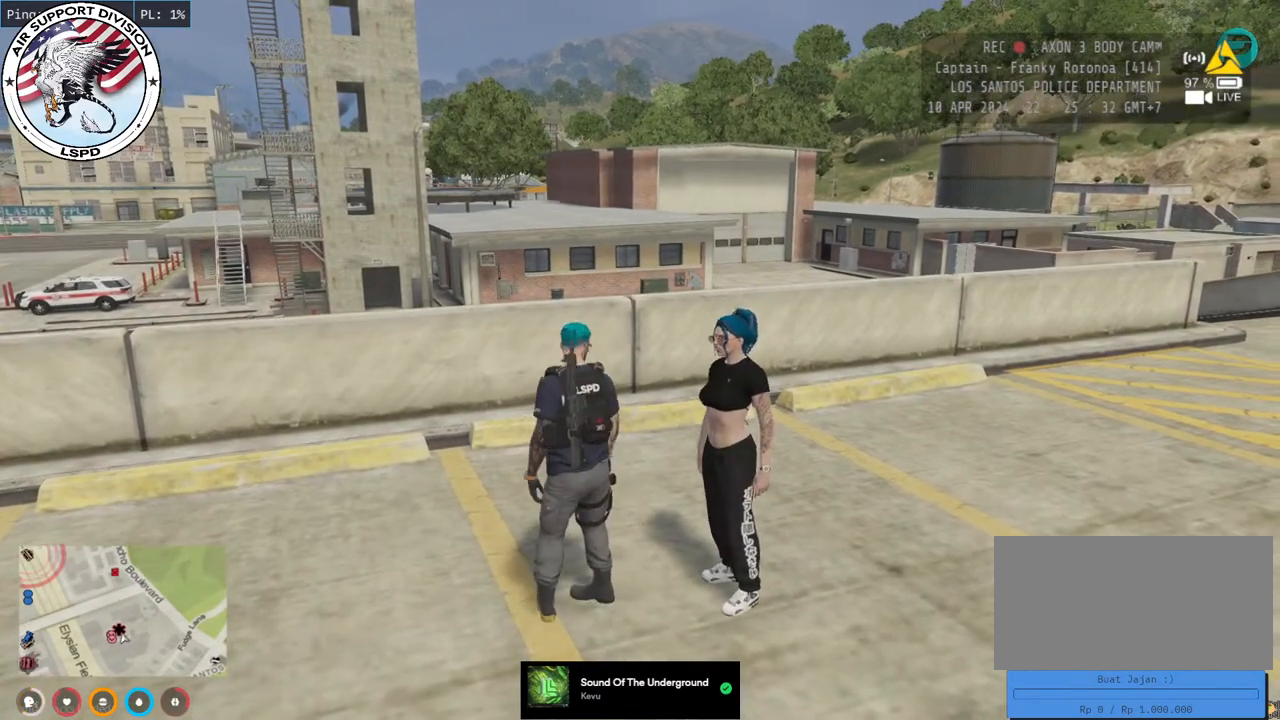
{"keys": [], "mouse": ["mb4"], "events": []}
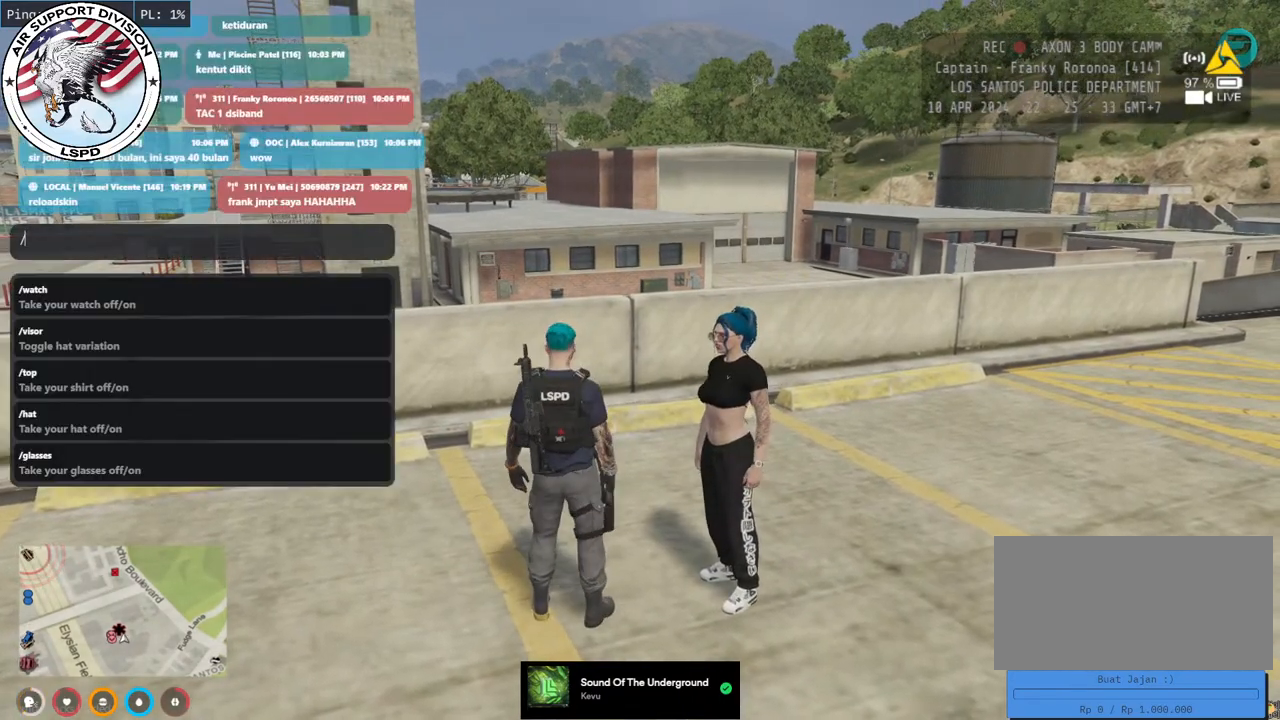
{"keys": [], "mouse": ["mb4"], "events": []}
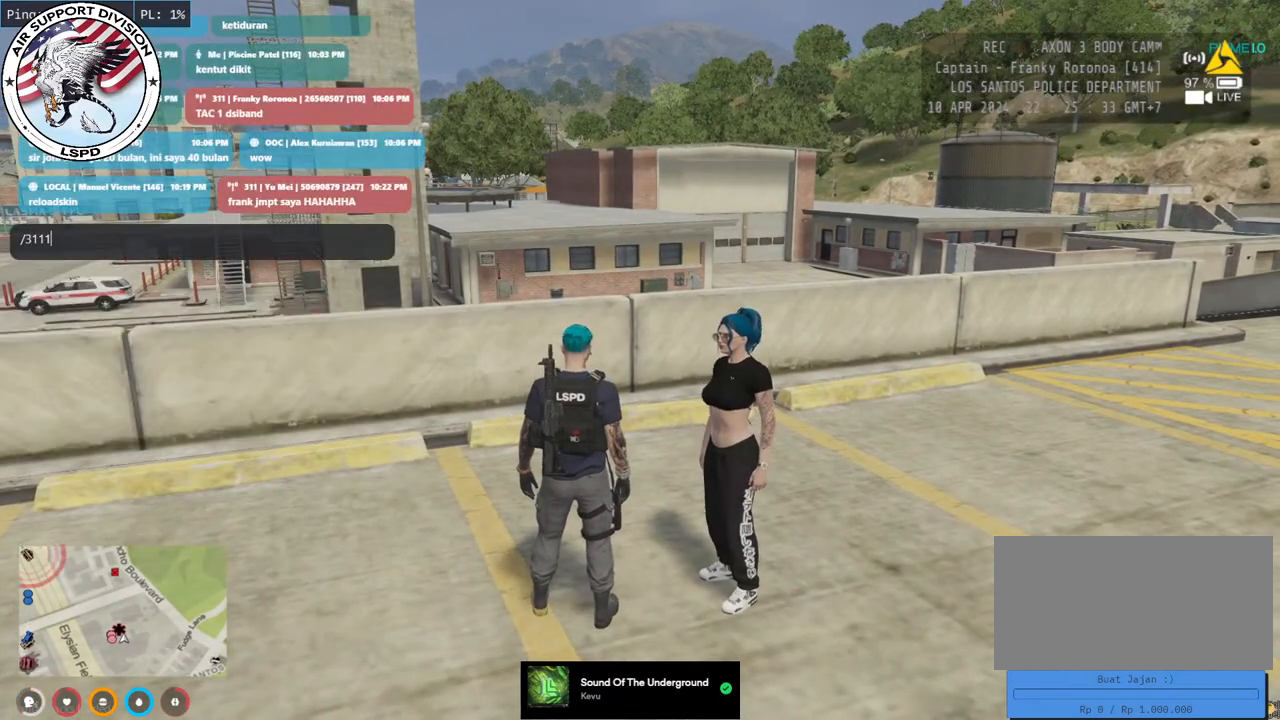
{"keys": [], "mouse": ["mb4"], "events": [[150, "space", "down"], [250, "space", "up"]]}
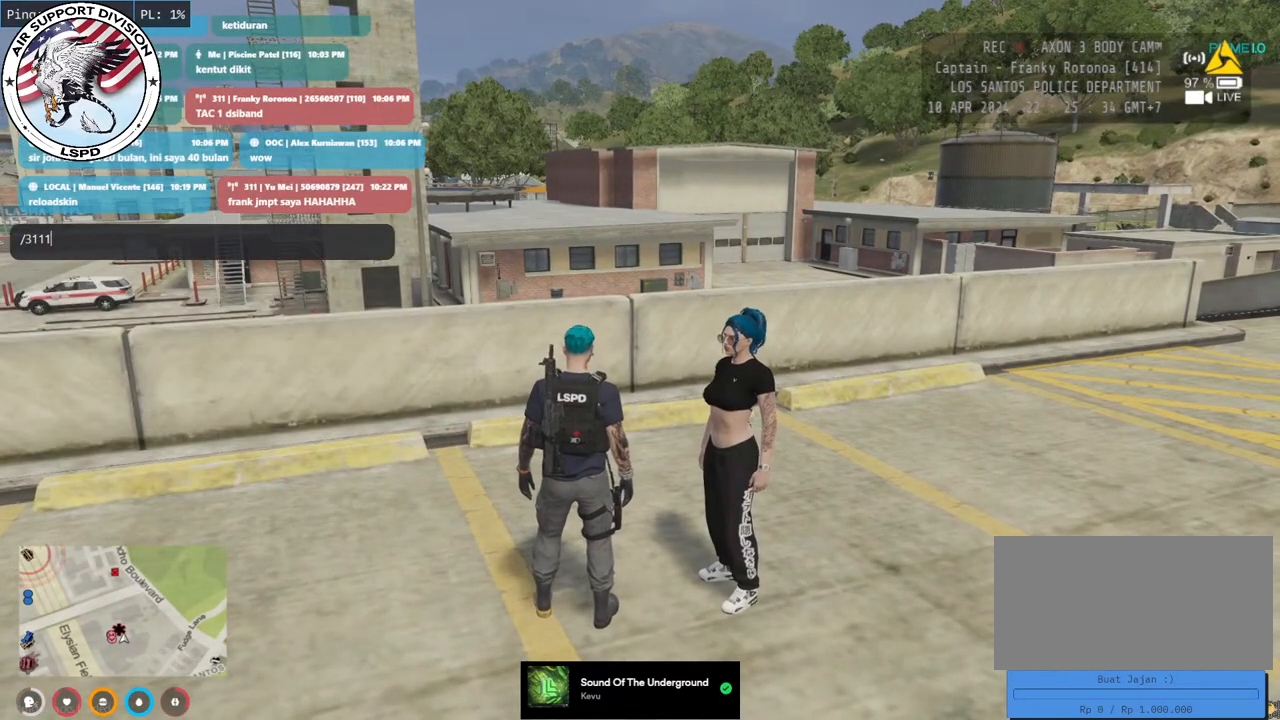
{"keys": [], "mouse": ["mb4"], "events": []}
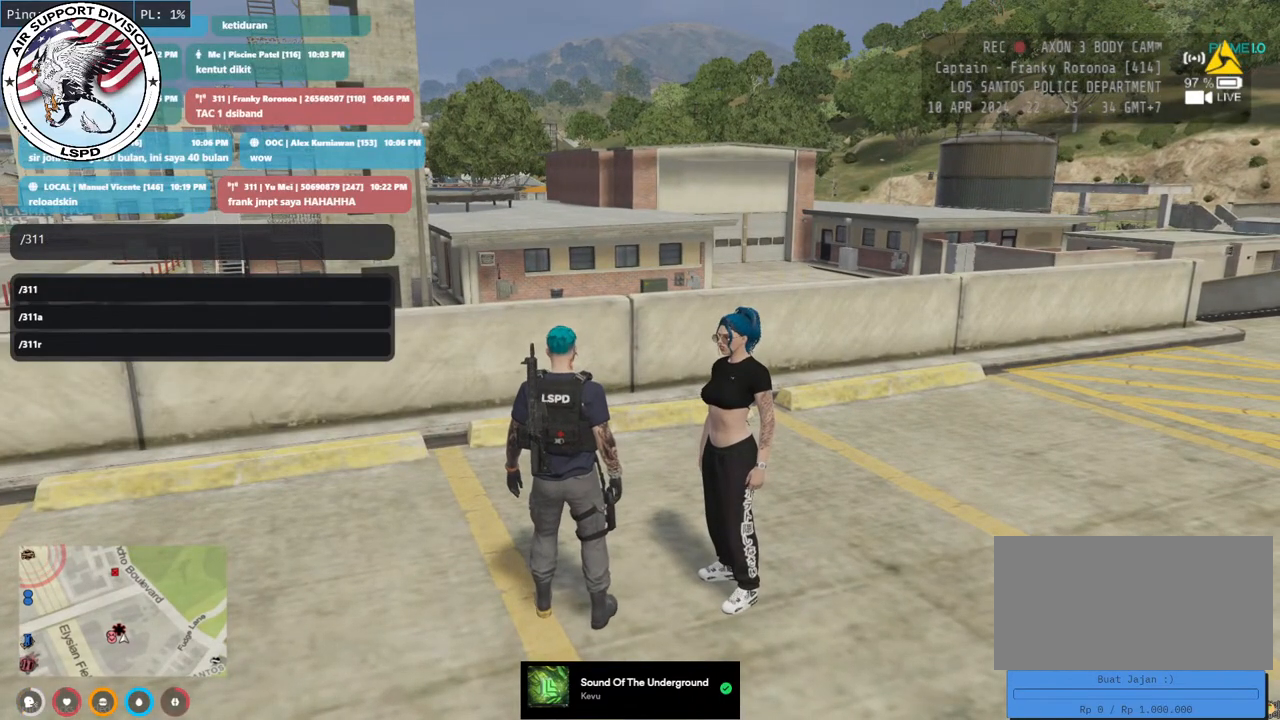
{"keys": [], "mouse": ["mb4"], "events": [[33, "space", "down"], [133, "space", "up"]]}